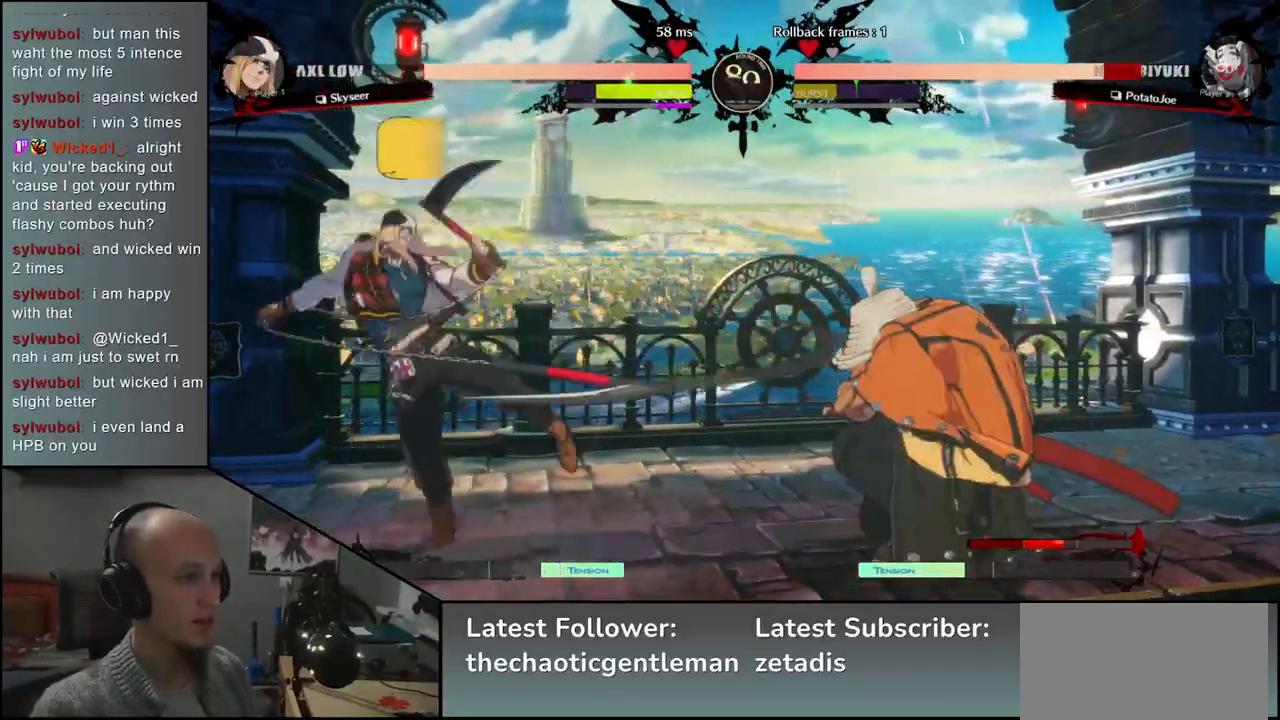
Gameplay with a controller (arcade stick); each line is a JSON object with the inputs held at the frame after it. "events" lists button and stick changes between this image and that frame as [ms after this image, input, new state], when the widget could be followed in between. Not read: L3 R3.
{"buttons": [], "left_stick": "right", "events": [[67, "L1", "down"], [117, "L1", "up"], [233, "L1", "down"], [300, "L1", "up"], [367, "left_stick", "right"]]}
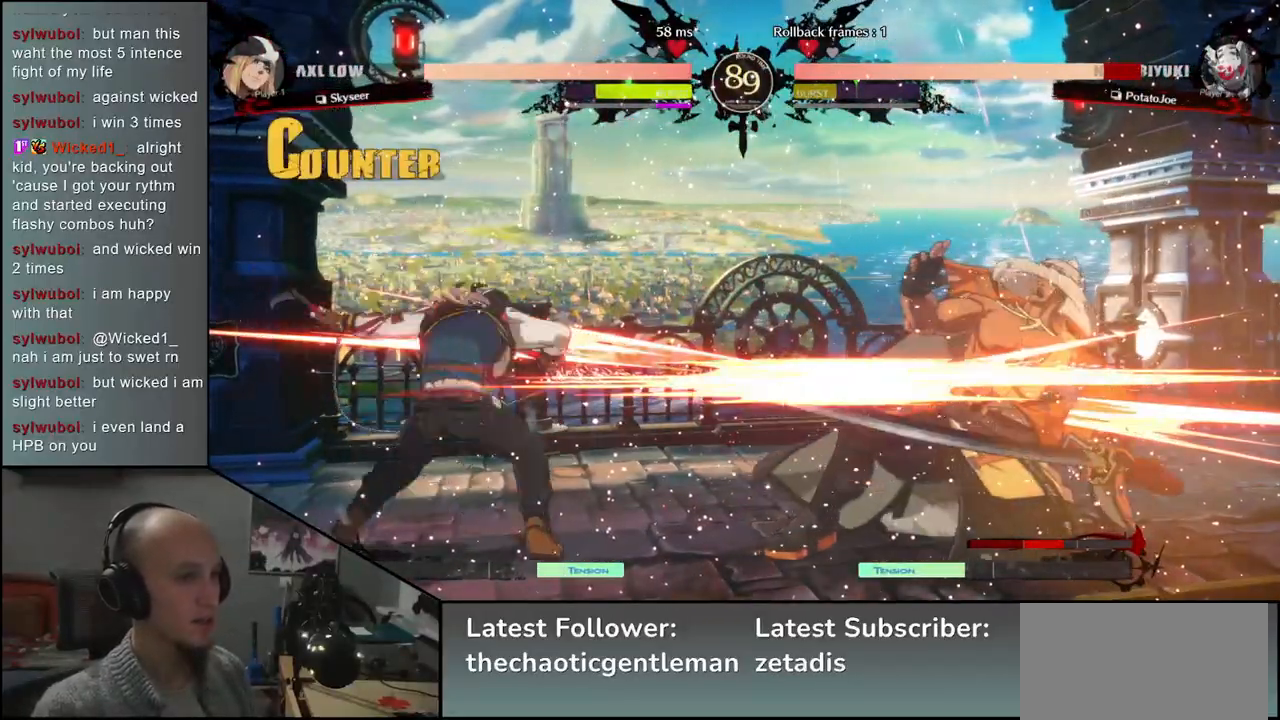
{"buttons": [], "left_stick": "right", "events": []}
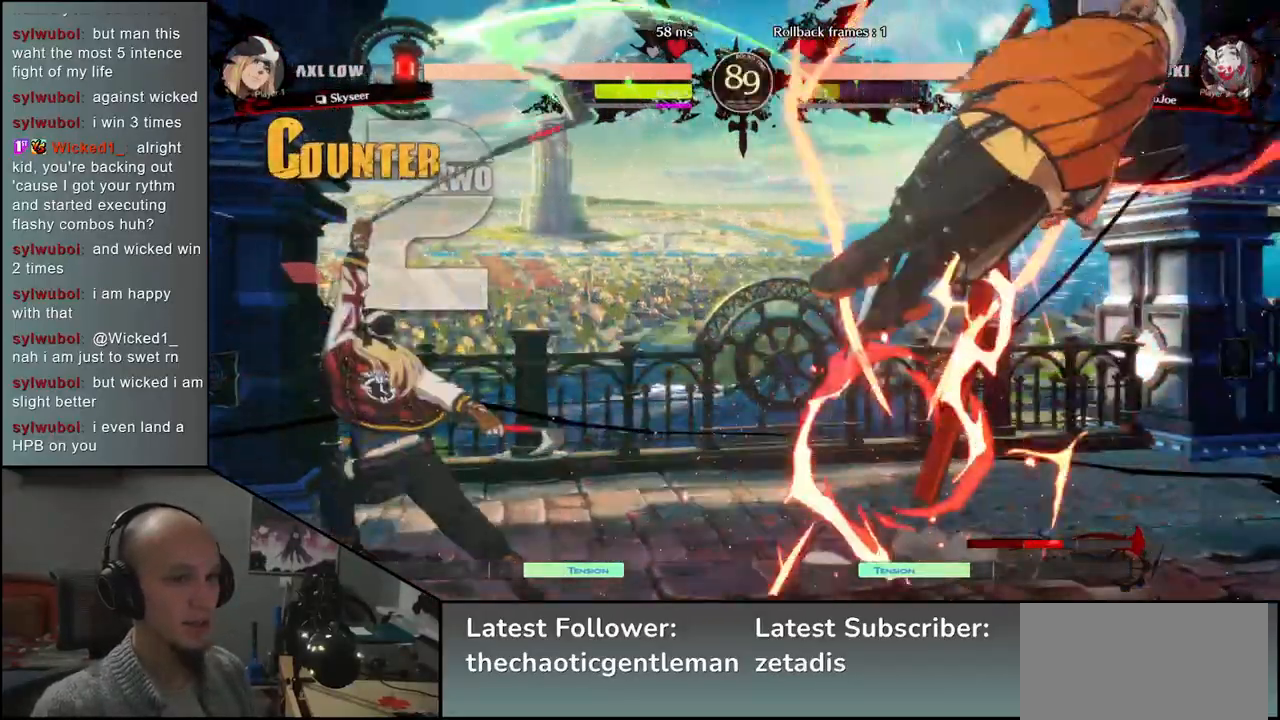
{"buttons": [], "left_stick": "right", "events": []}
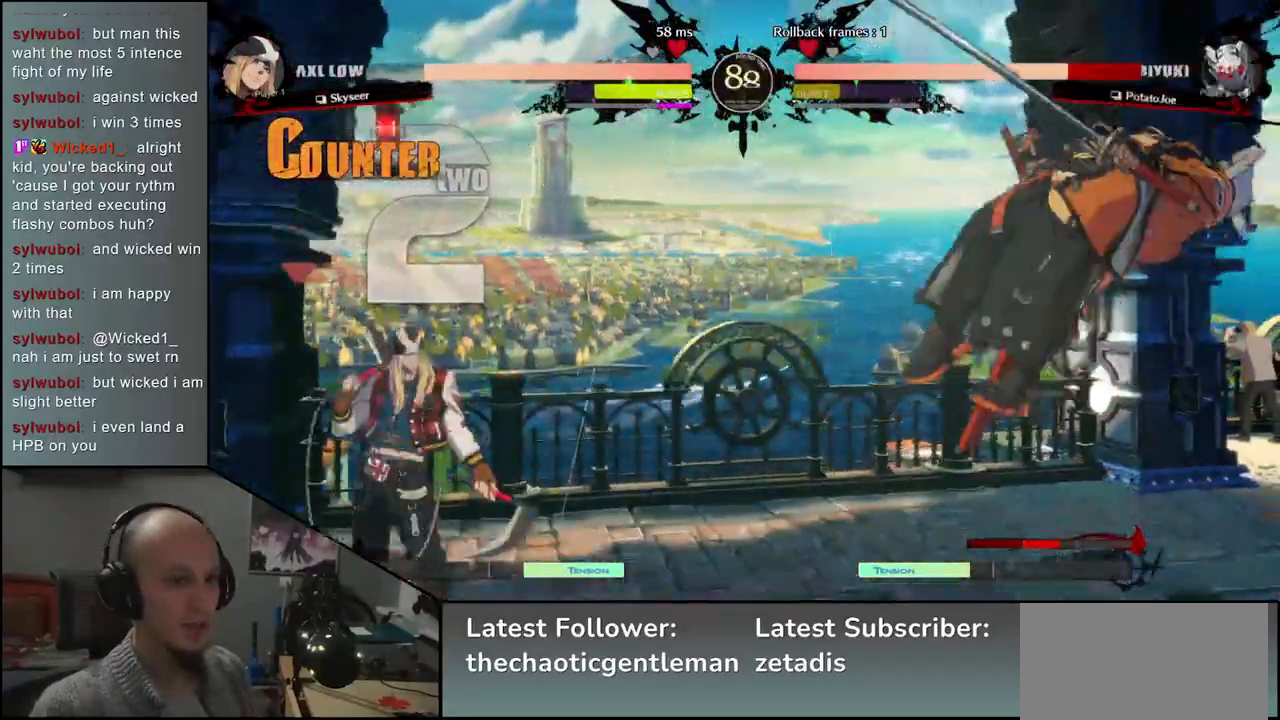
{"buttons": [], "left_stick": "down-right", "events": [[500, "left_stick", "down-right"]]}
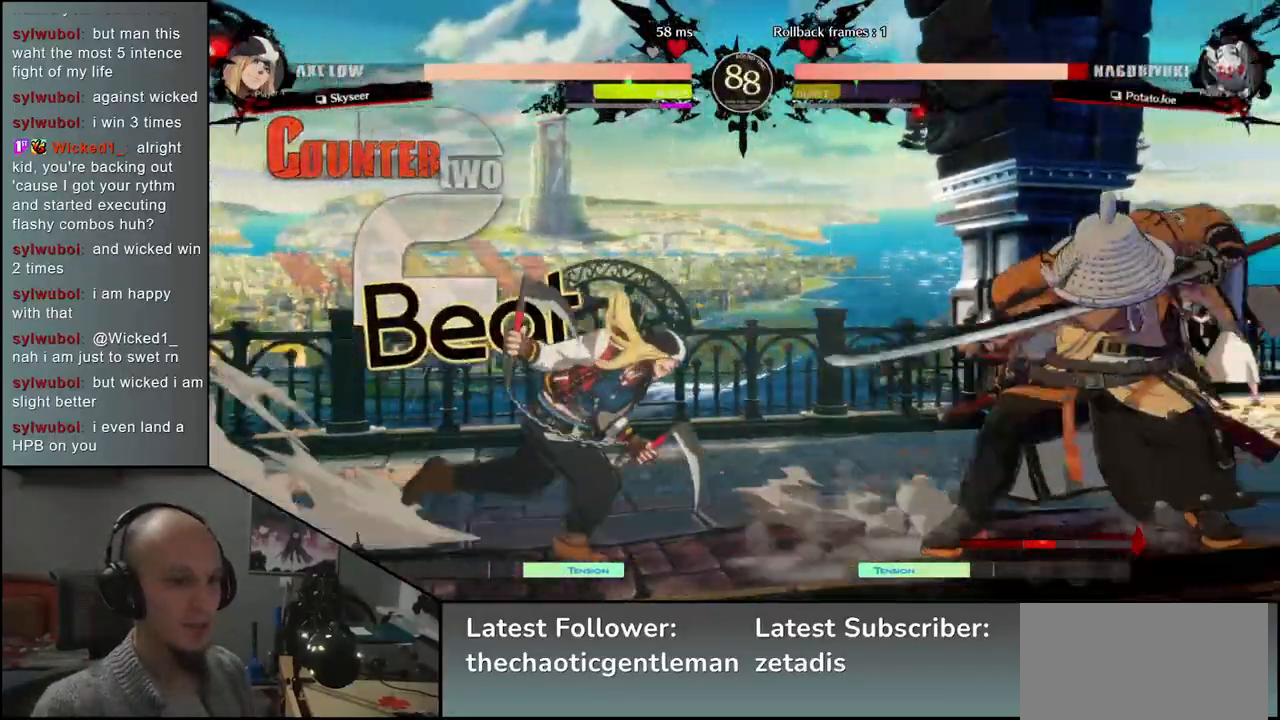
{"buttons": [], "left_stick": "right", "events": [[133, "left_stick", "right"], [167, "CIRCLE", "down"], [300, "CIRCLE", "up"]]}
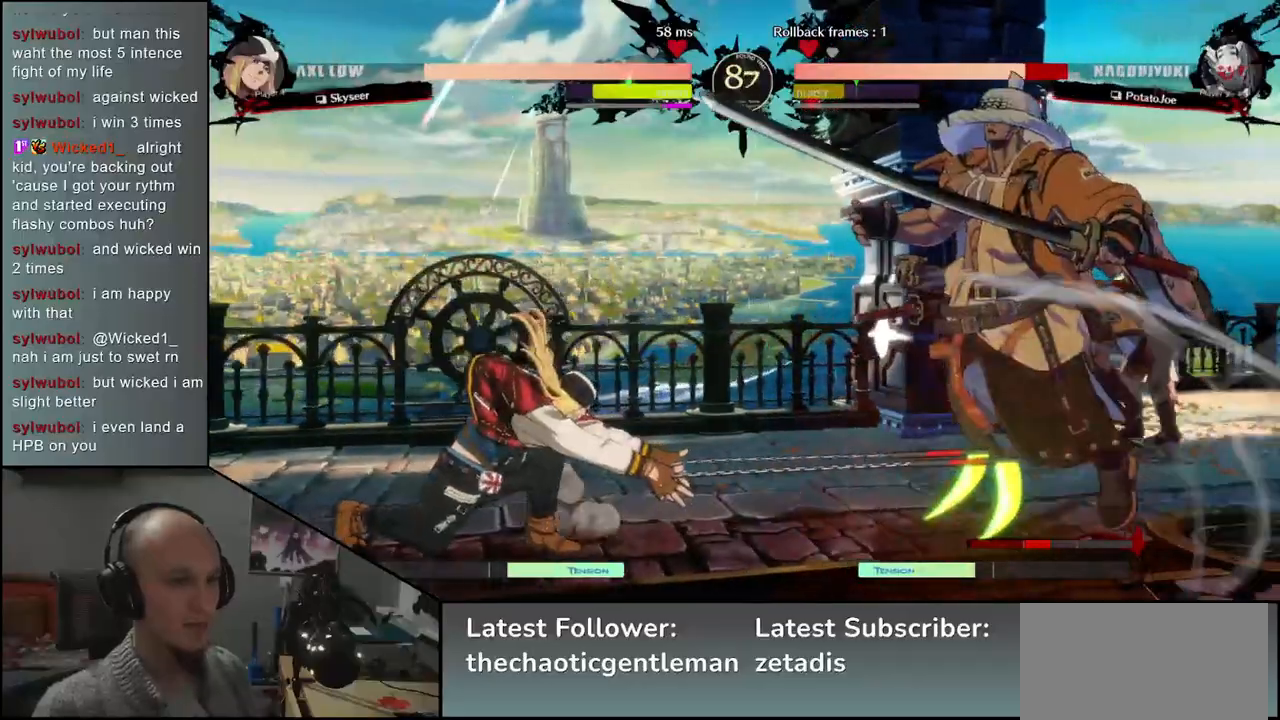
{"buttons": [], "left_stick": "down-right", "events": [[33, "left_stick", "down-right"]]}
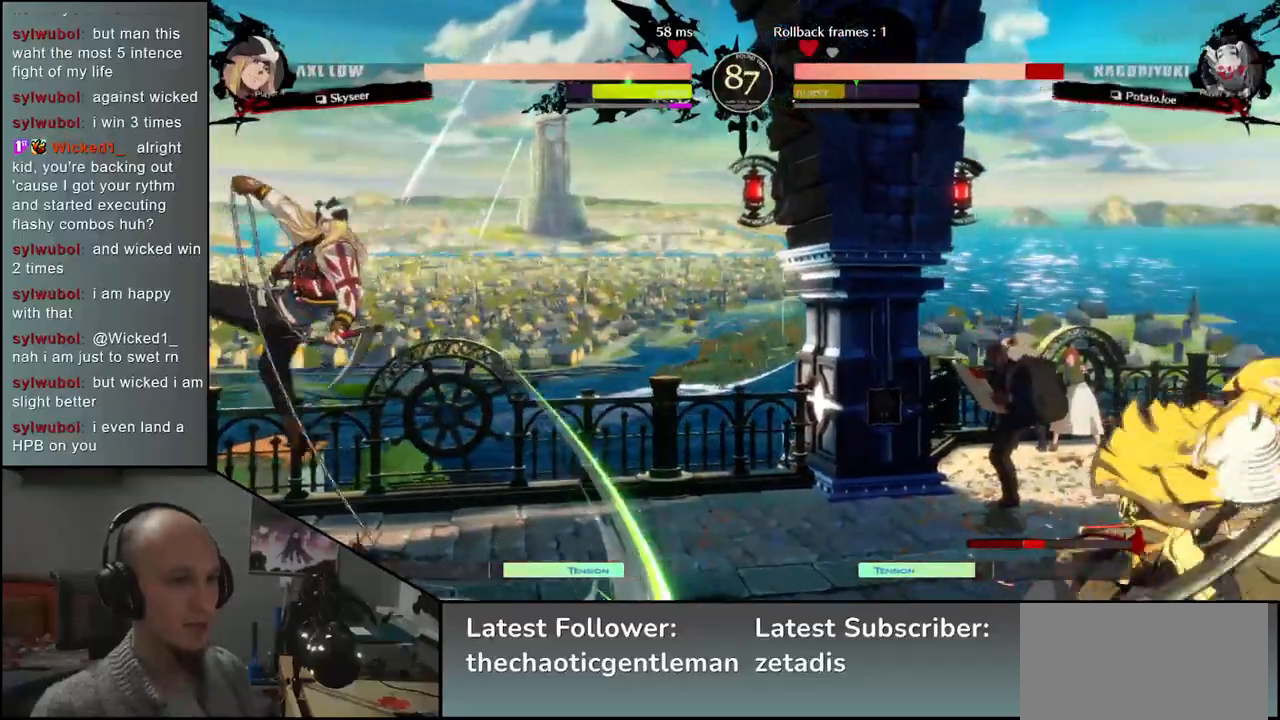
{"buttons": [], "left_stick": "right", "events": [[283, "left_stick", "right"]]}
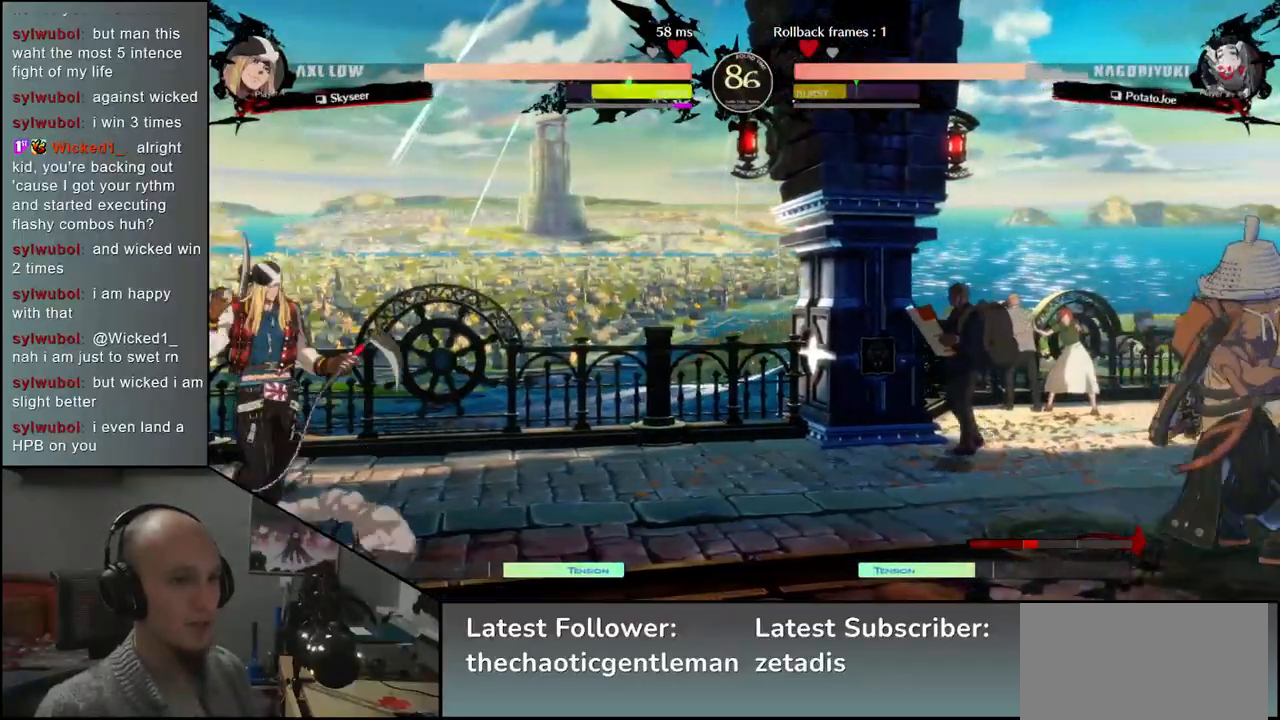
{"buttons": [], "left_stick": "right", "events": [[33, "left_stick", "down"], [83, "left_stick", "left"], [167, "left_stick", "up"], [217, "left_stick", "right"]]}
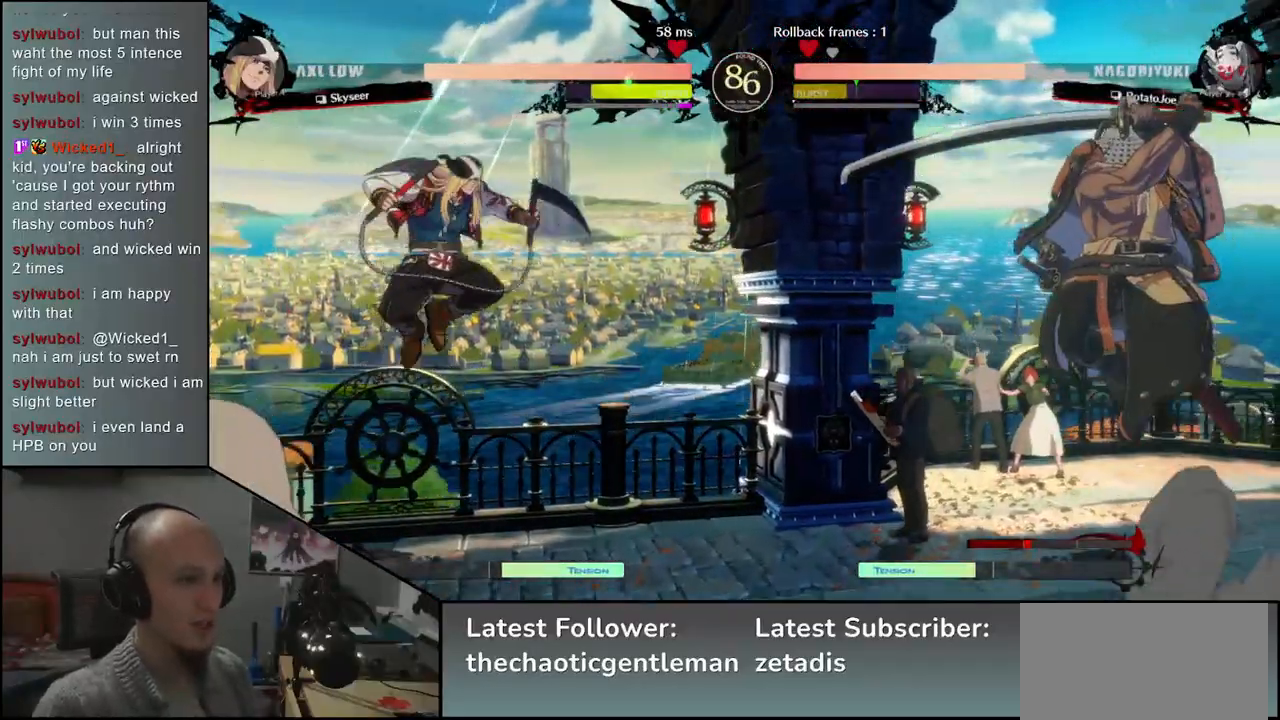
{"buttons": [], "left_stick": "right", "events": [[150, "CROSS", "down"], [200, "CROSS", "up"]]}
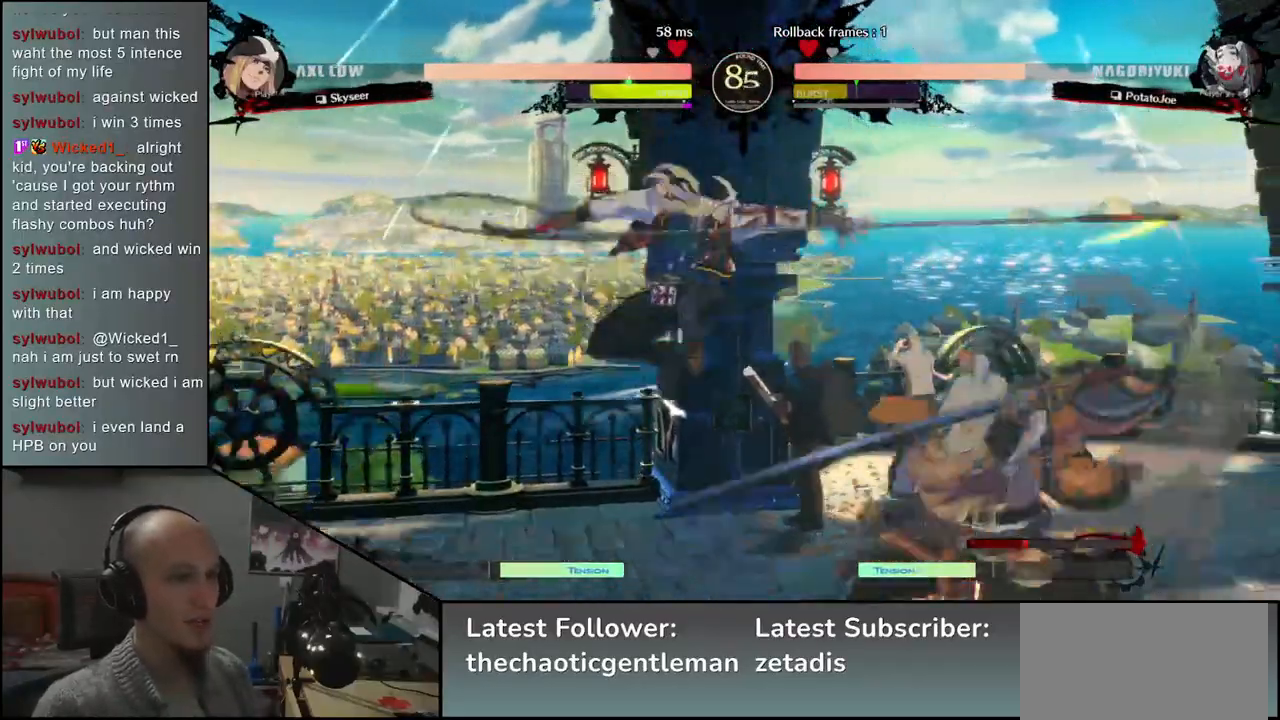
{"buttons": [], "left_stick": "down-right", "events": [[400, "left_stick", "down-right"]]}
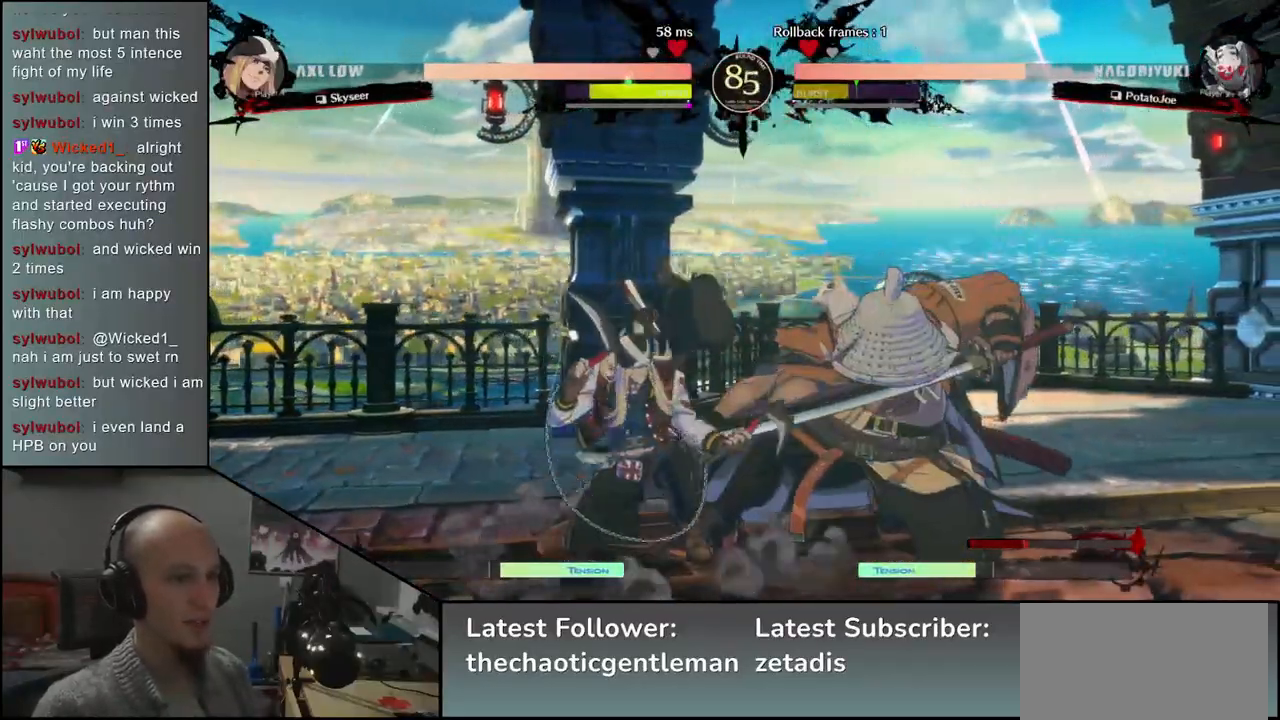
{"buttons": [], "left_stick": "down-right", "events": []}
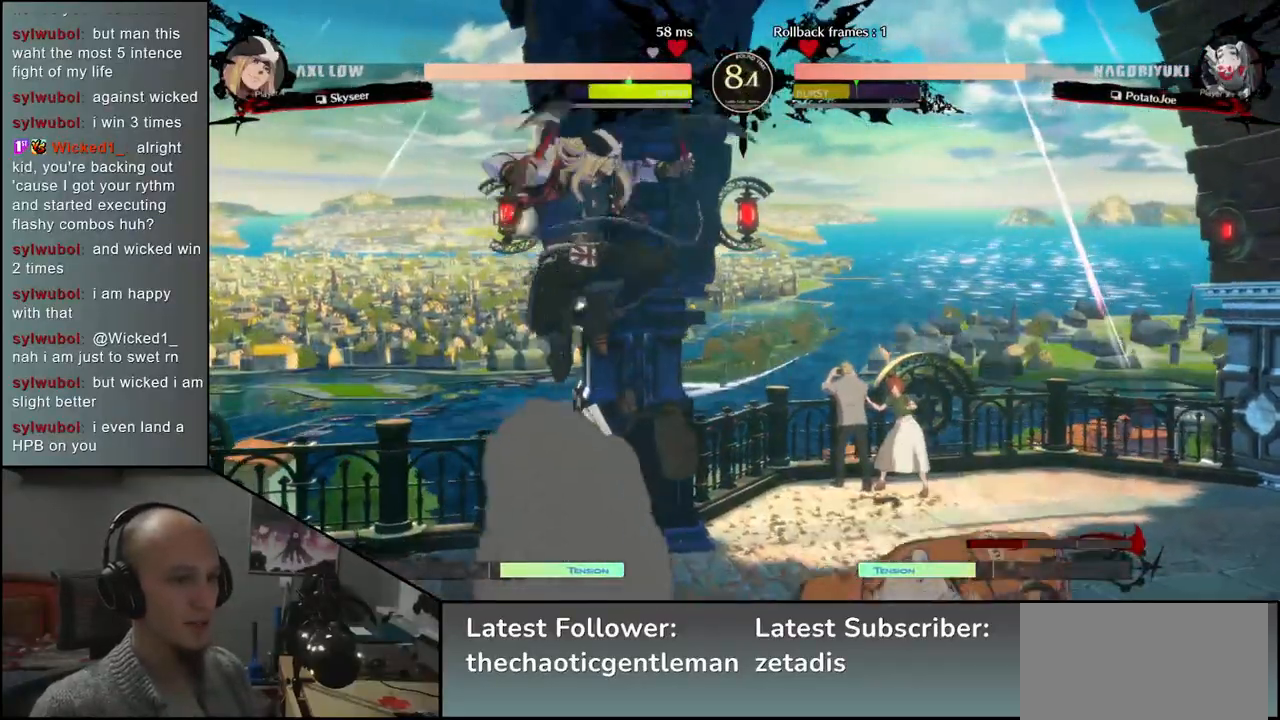
{"buttons": [], "left_stick": "right", "events": [[33, "left_stick", "right"]]}
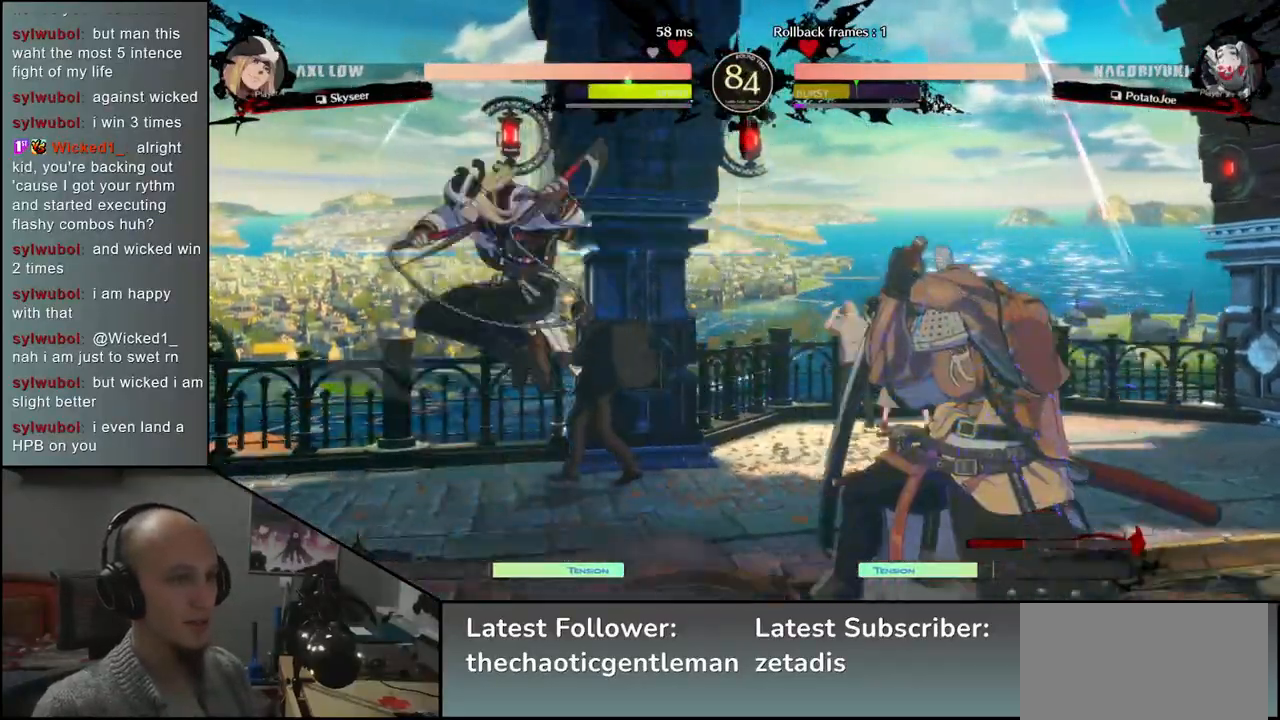
{"buttons": [], "left_stick": "down-right", "events": [[100, "left_stick", "down-right"], [233, "L1", "down"], [333, "L1", "up"]]}
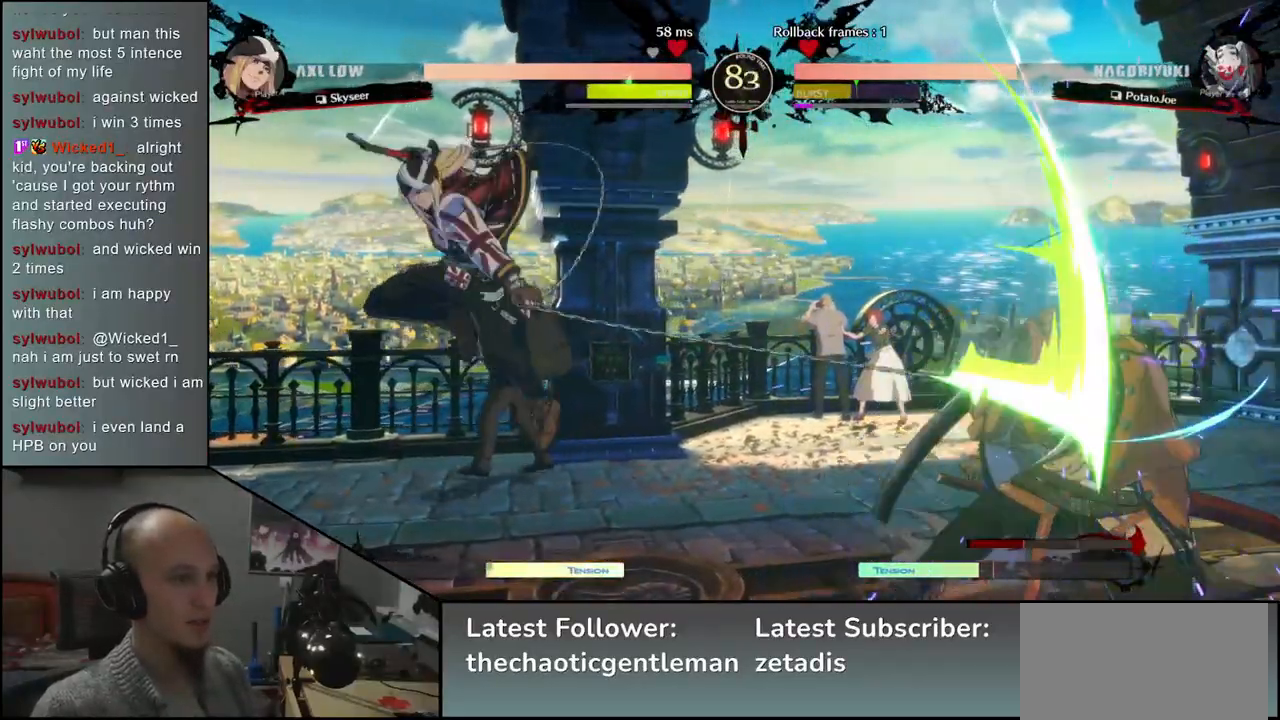
{"buttons": [], "left_stick": "right", "events": [[500, "left_stick", "right"]]}
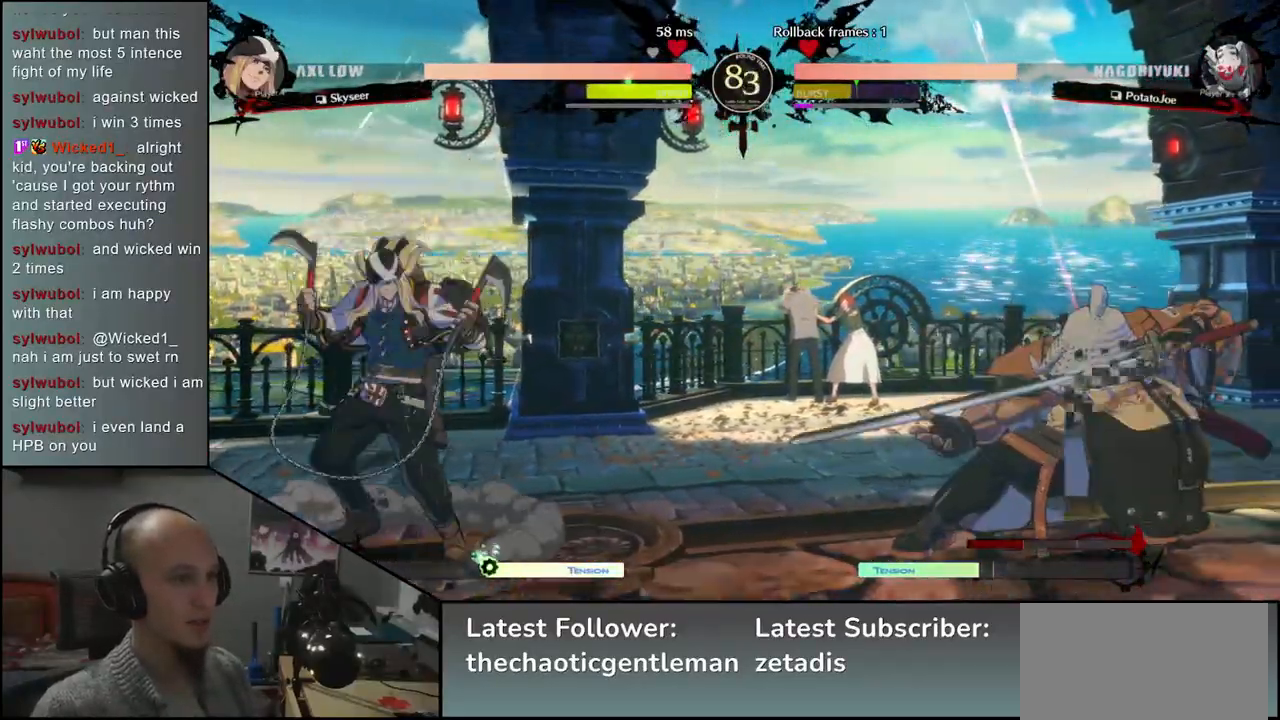
{"buttons": [], "left_stick": "right", "events": [[233, "left_stick", "down"], [283, "left_stick", "left"], [383, "left_stick", "up"], [433, "left_stick", "right"]]}
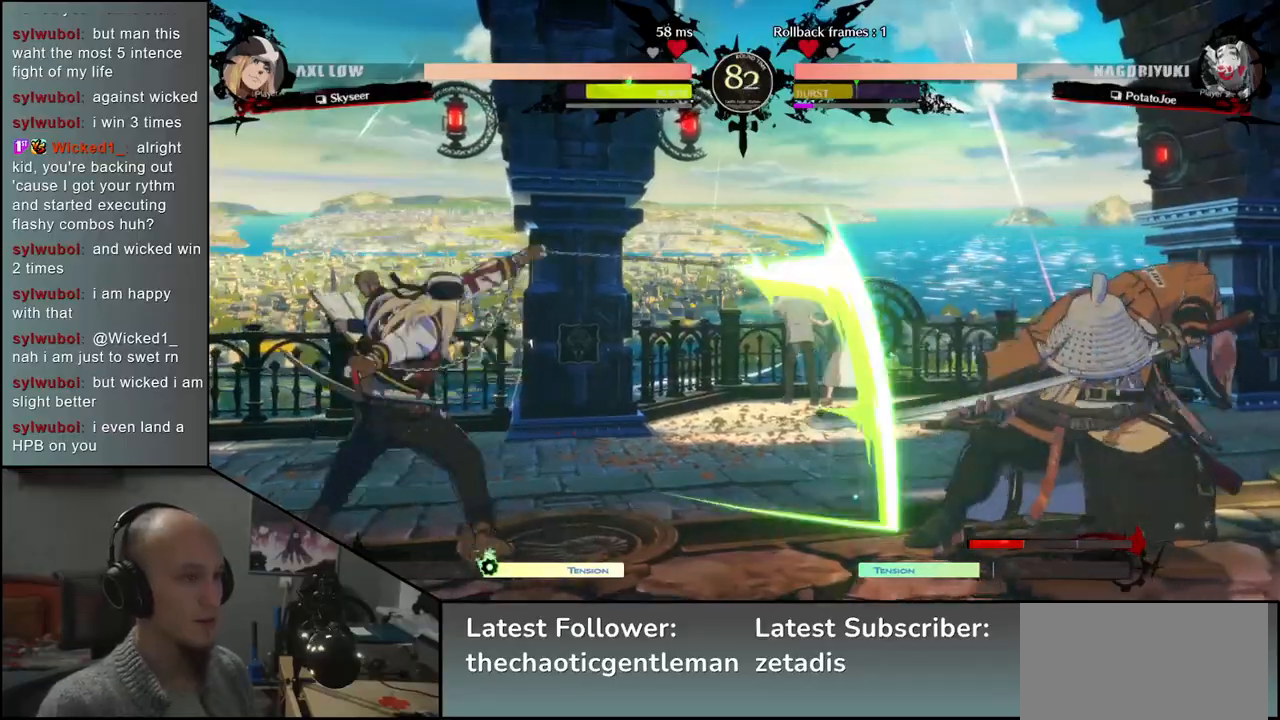
{"buttons": [], "left_stick": "right", "events": []}
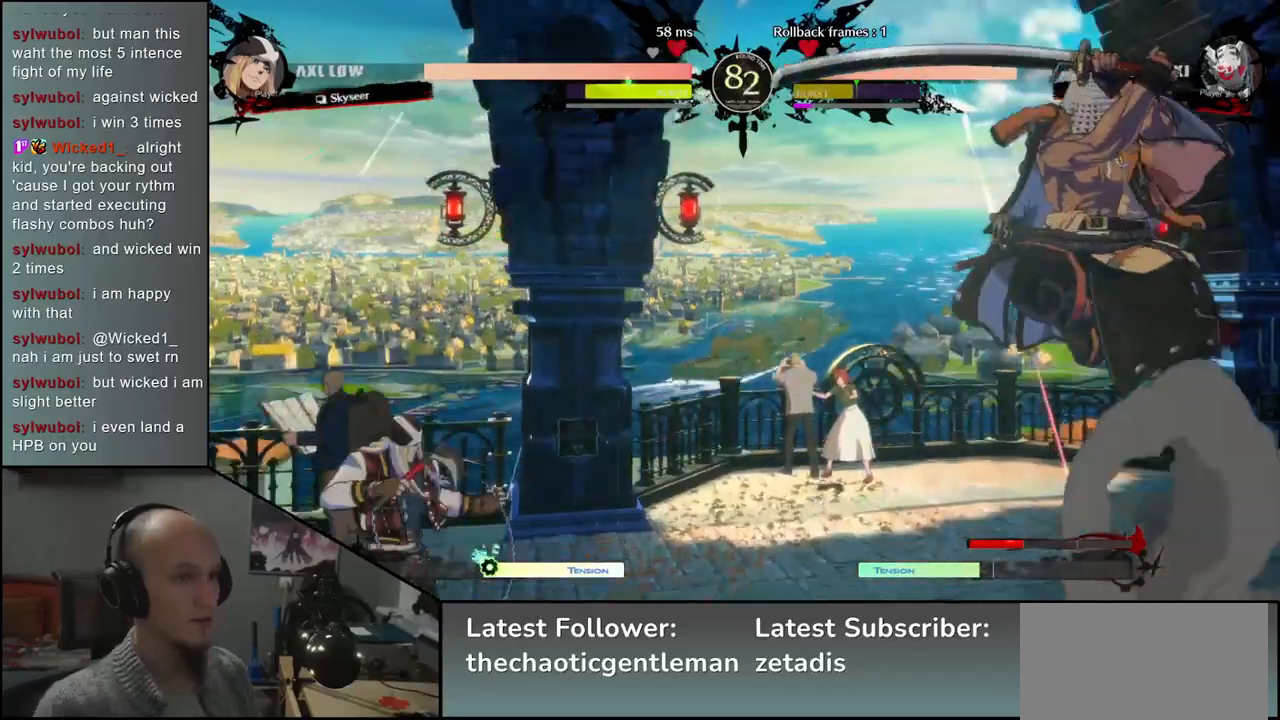
{"buttons": [], "left_stick": "right", "events": [[283, "left_stick", "down"], [350, "left_stick", "left"], [450, "left_stick", "up"], [500, "left_stick", "right"]]}
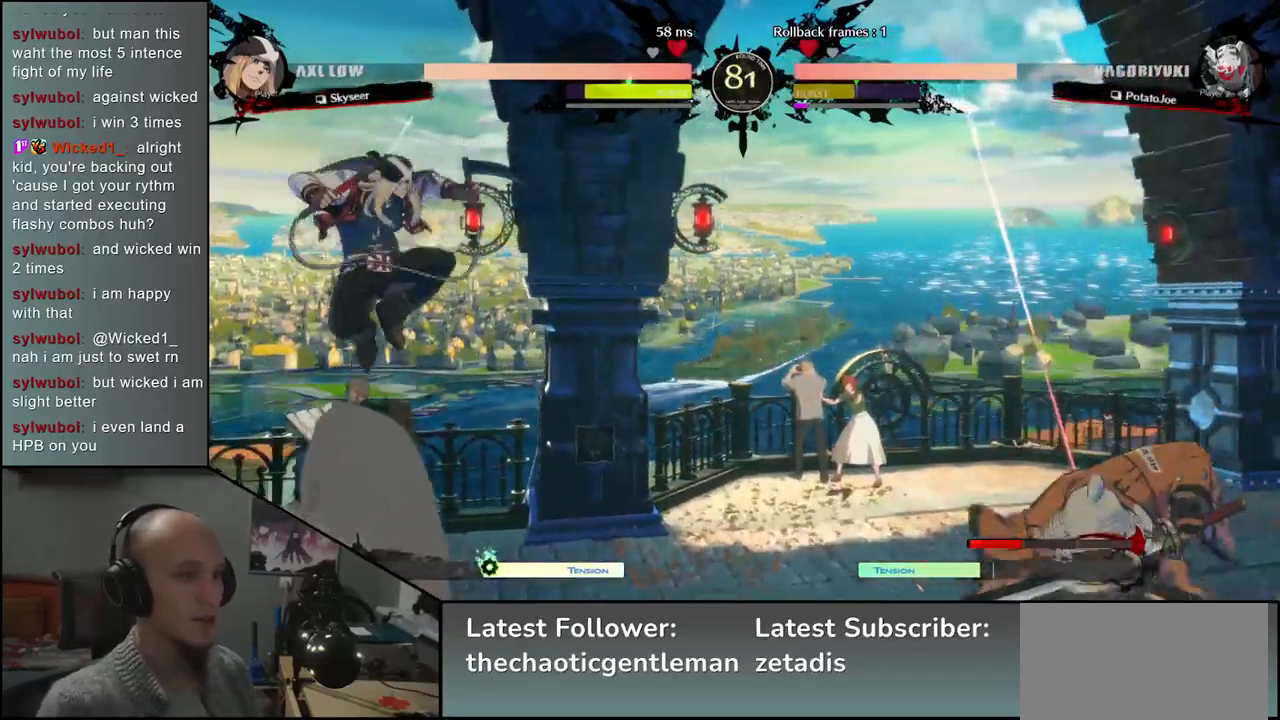
{"buttons": [], "left_stick": "right", "events": []}
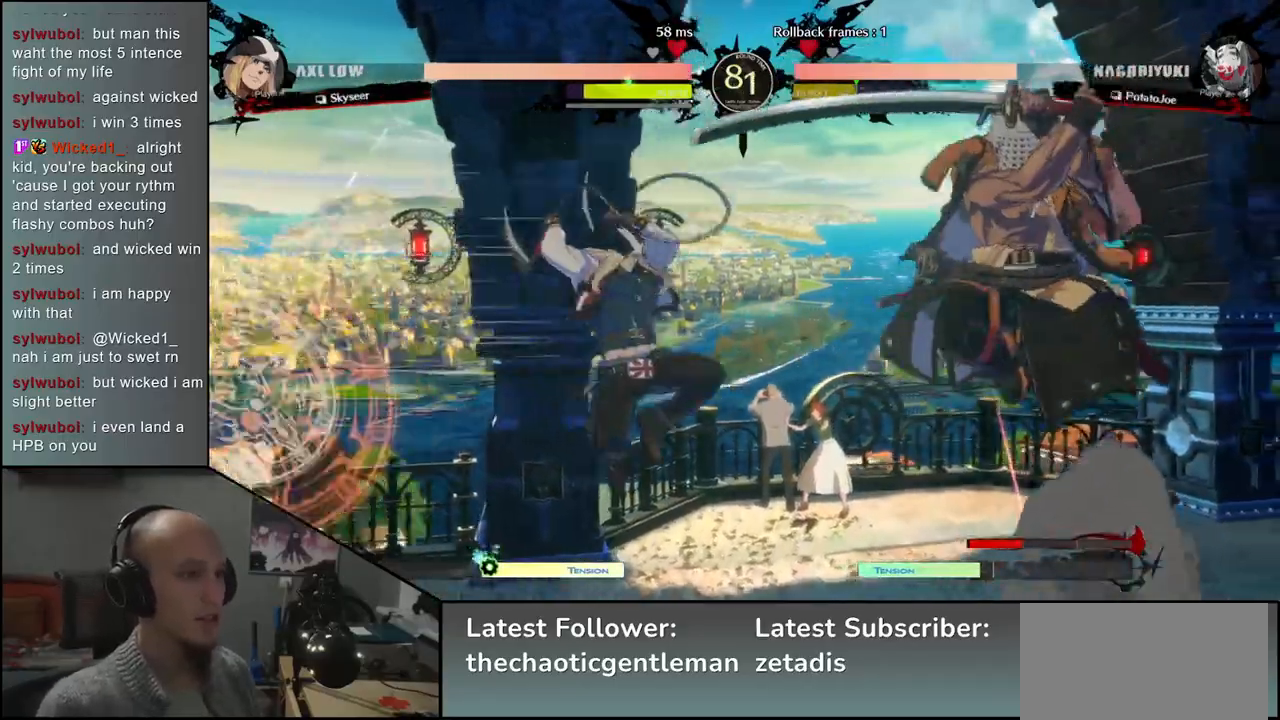
{"buttons": [], "left_stick": "down-right", "events": [[333, "left_stick", "down-right"]]}
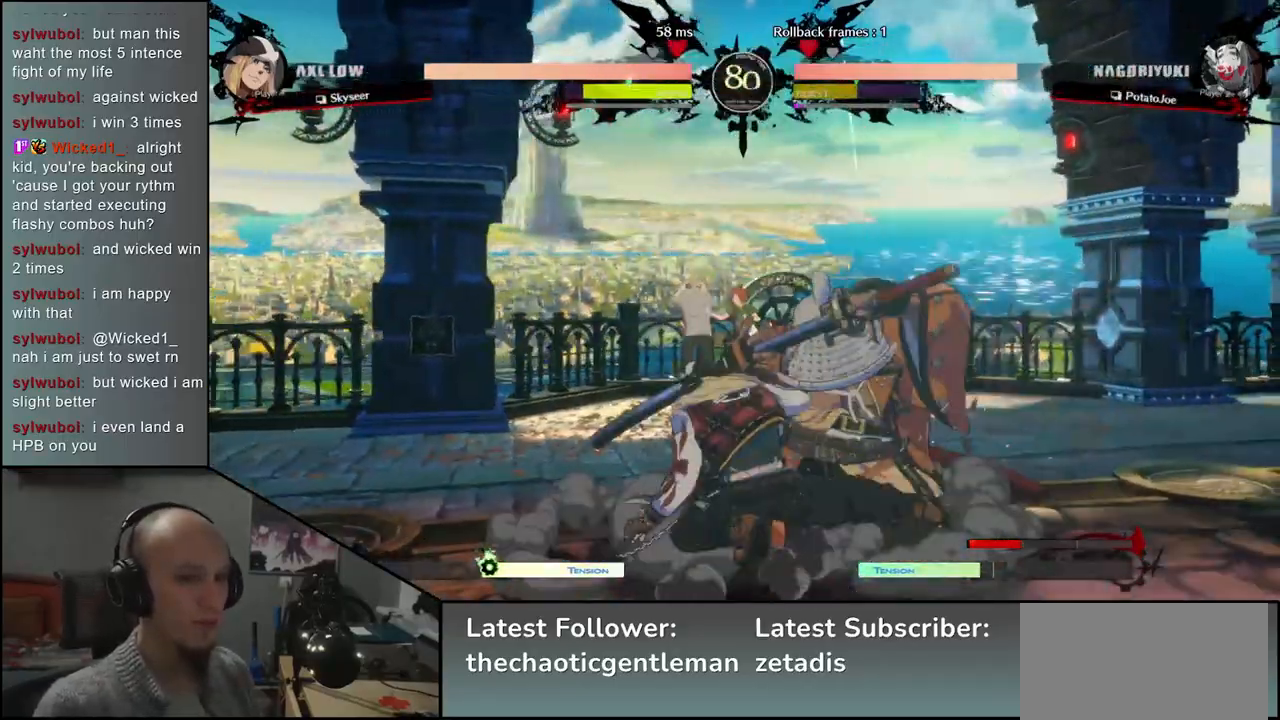
{"buttons": ["SQUARE"], "left_stick": "down-right", "events": [[483, "SQUARE", "down"]]}
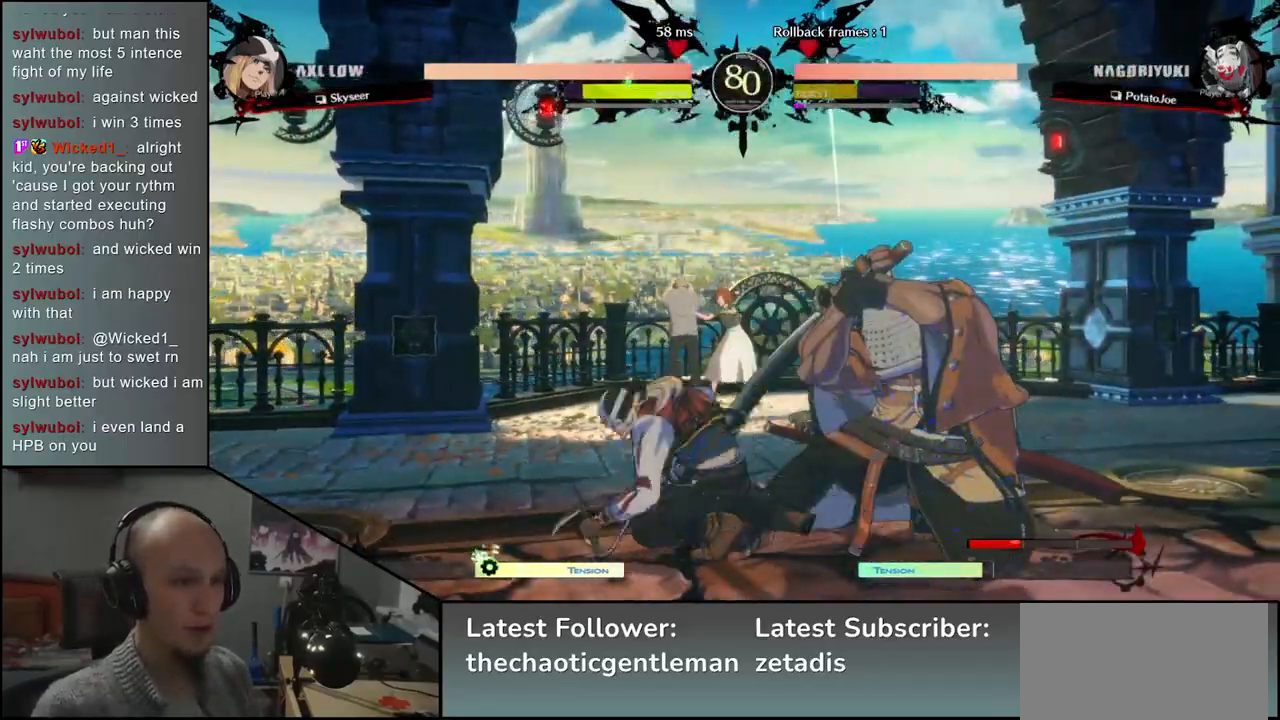
{"buttons": ["L1"], "left_stick": "left", "events": [[67, "SQUARE", "up"], [200, "SQUARE", "down"], [267, "SQUARE", "up"], [450, "left_stick", "left"], [500, "L1", "down"]]}
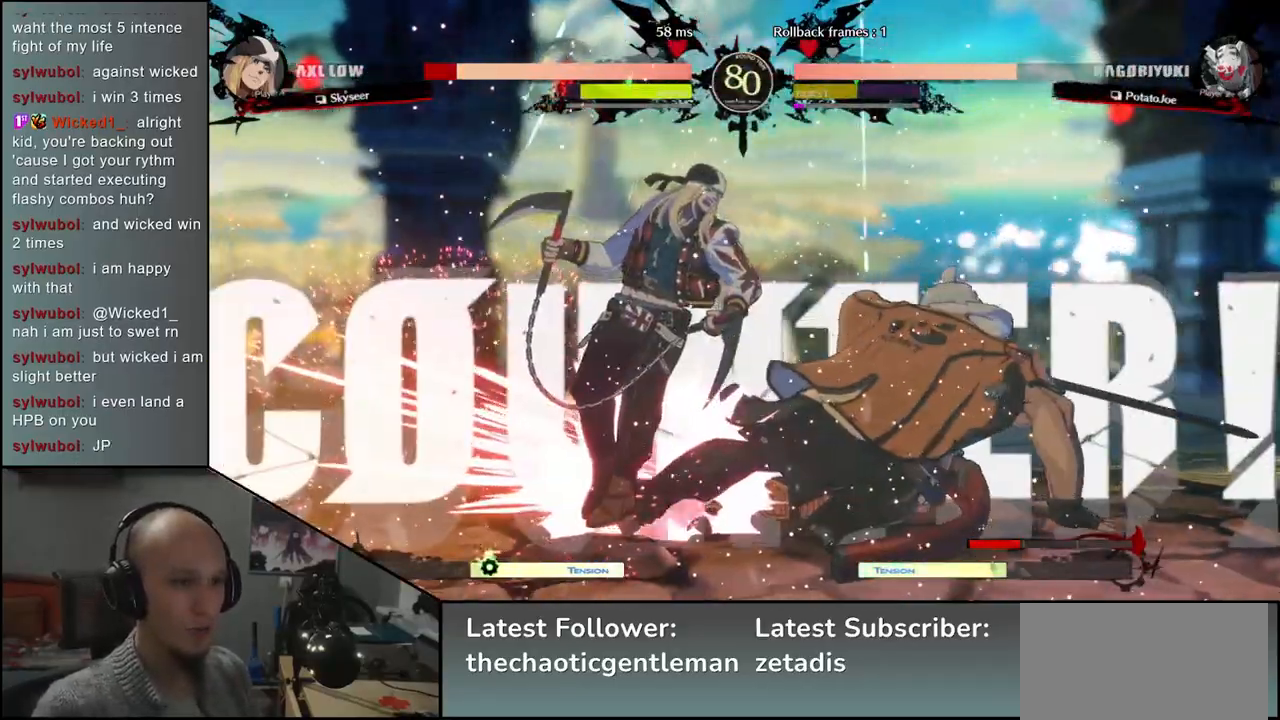
{"buttons": ["L1"], "left_stick": "left", "events": [[117, "L1", "up"], [217, "L1", "down"], [267, "L1", "up"], [367, "L1", "down"], [400, "L1", "up"], [483, "L1", "down"]]}
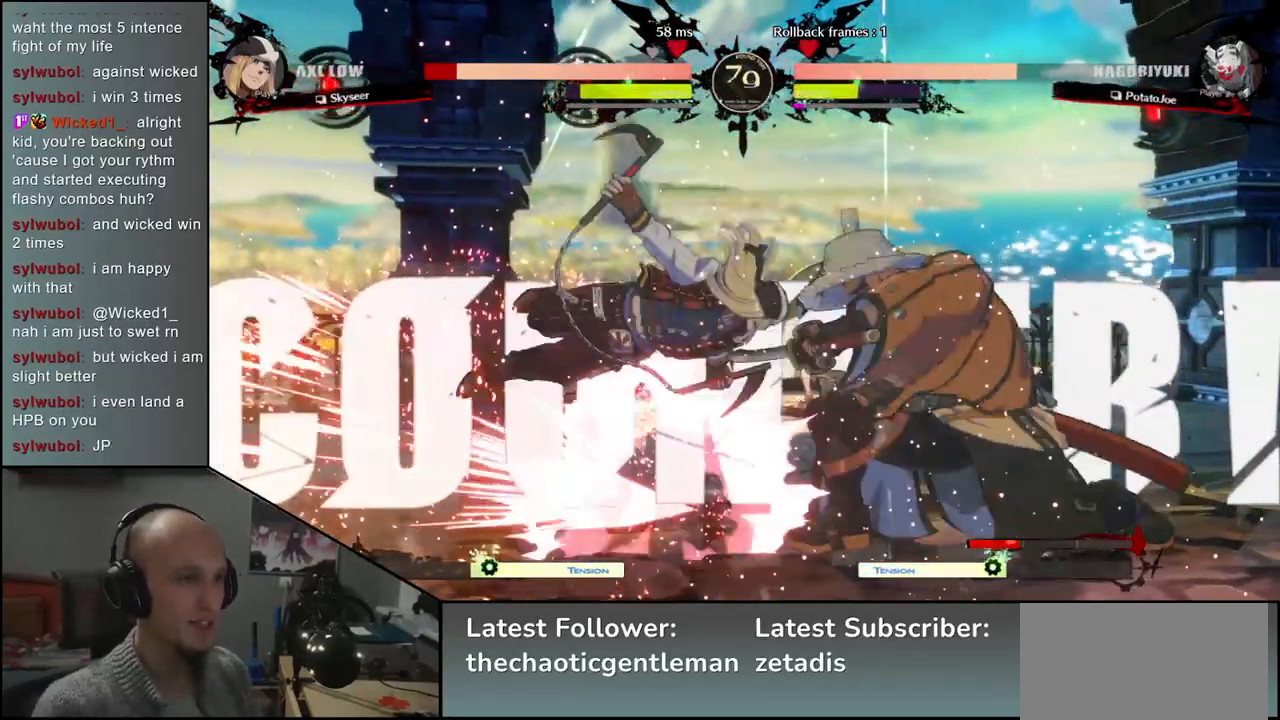
{"buttons": [], "left_stick": "left", "events": [[33, "L1", "up"], [117, "L1", "down"], [150, "L1", "up"], [233, "L1", "down"], [267, "L1", "up"], [350, "L1", "down"], [383, "L1", "up"], [483, "L1", "down"], [500, "L1", "up"]]}
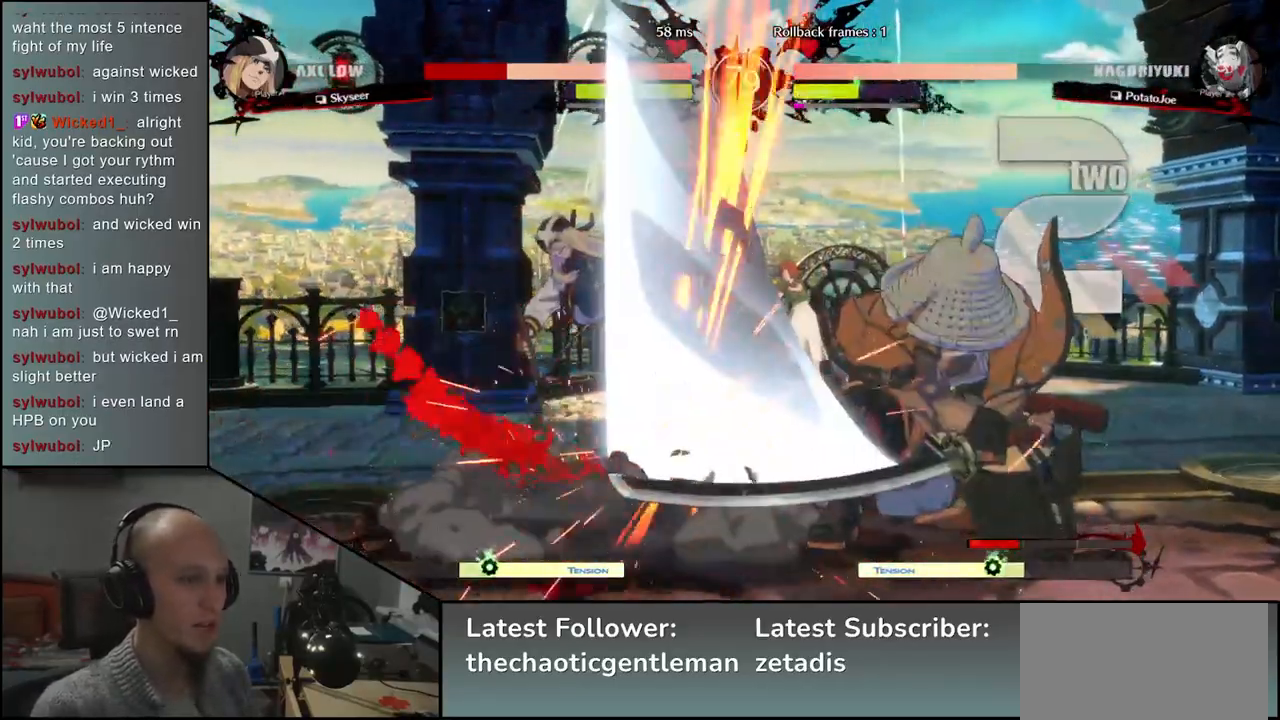
{"buttons": [], "left_stick": "center", "events": [[117, "left_stick", "center"]]}
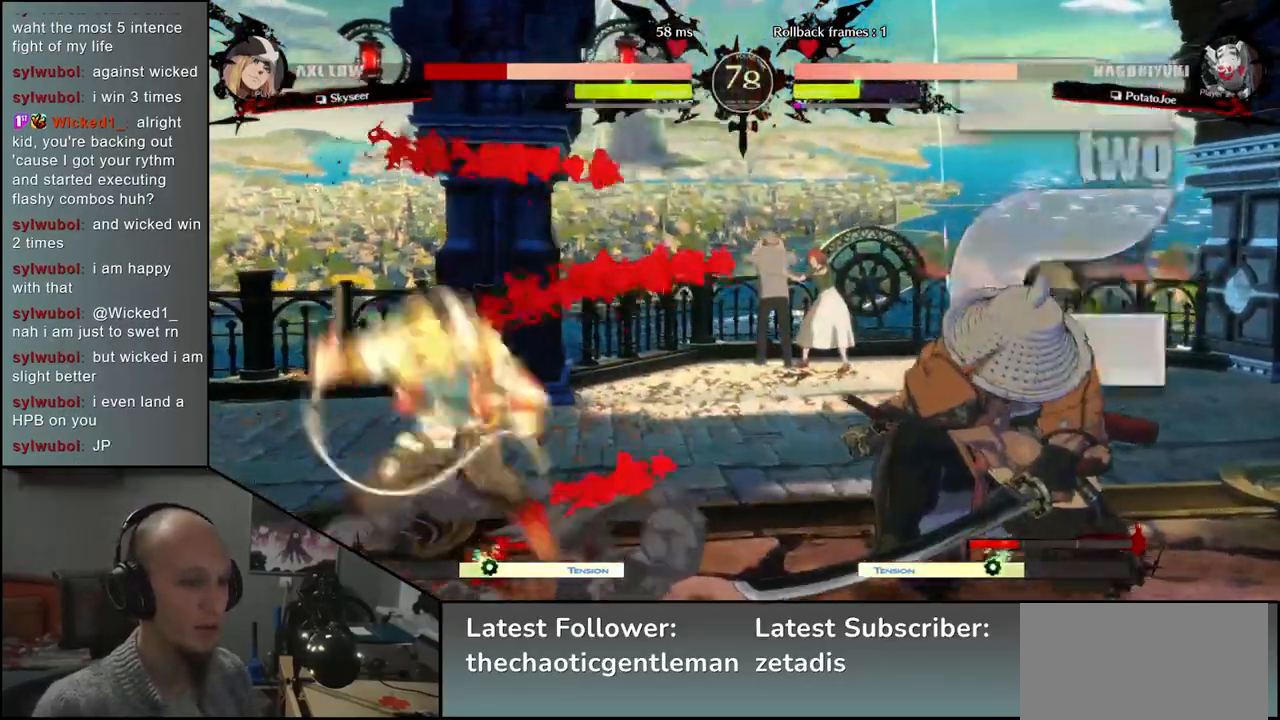
{"buttons": [], "left_stick": "down", "events": [[100, "left_stick", "right"], [167, "left_stick", "down"], [250, "left_stick", "left"], [267, "CROSS", "down"], [333, "CROSS", "up"], [350, "left_stick", "center"], [450, "left_stick", "down"]]}
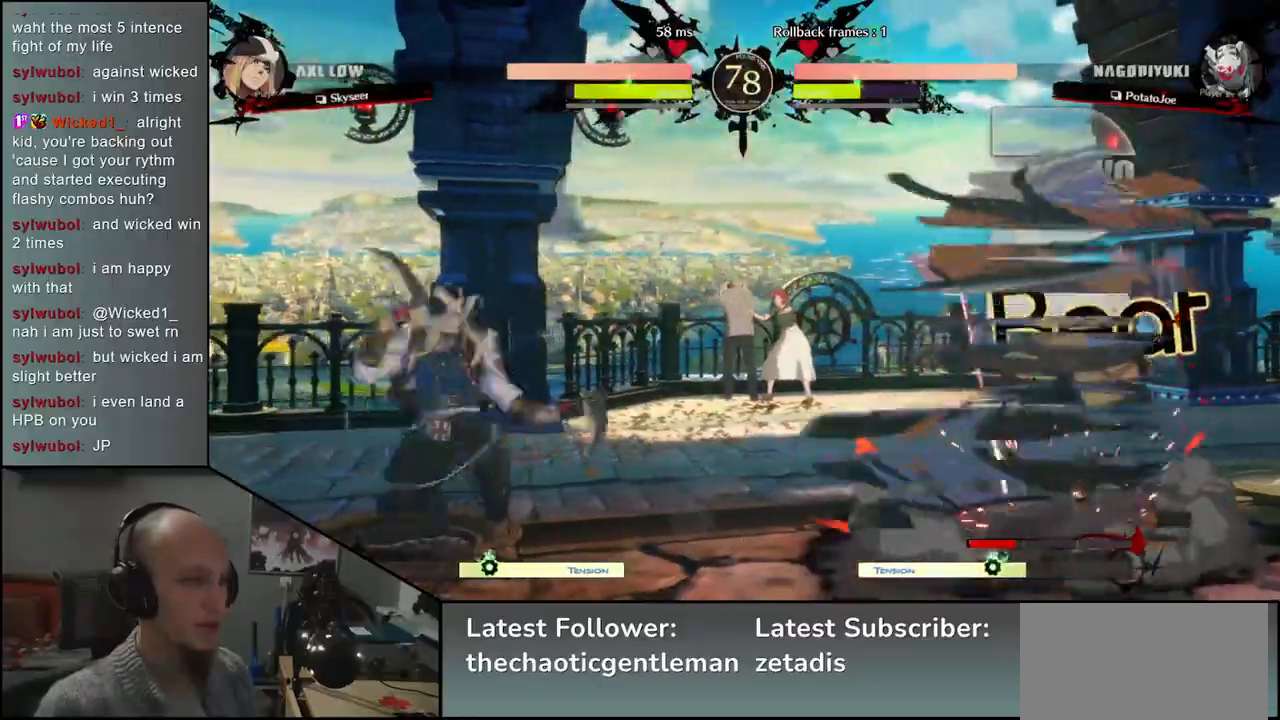
{"buttons": [], "left_stick": "down-right", "events": [[83, "left_stick", "down-right"], [183, "R1", "down"], [300, "R1", "up"]]}